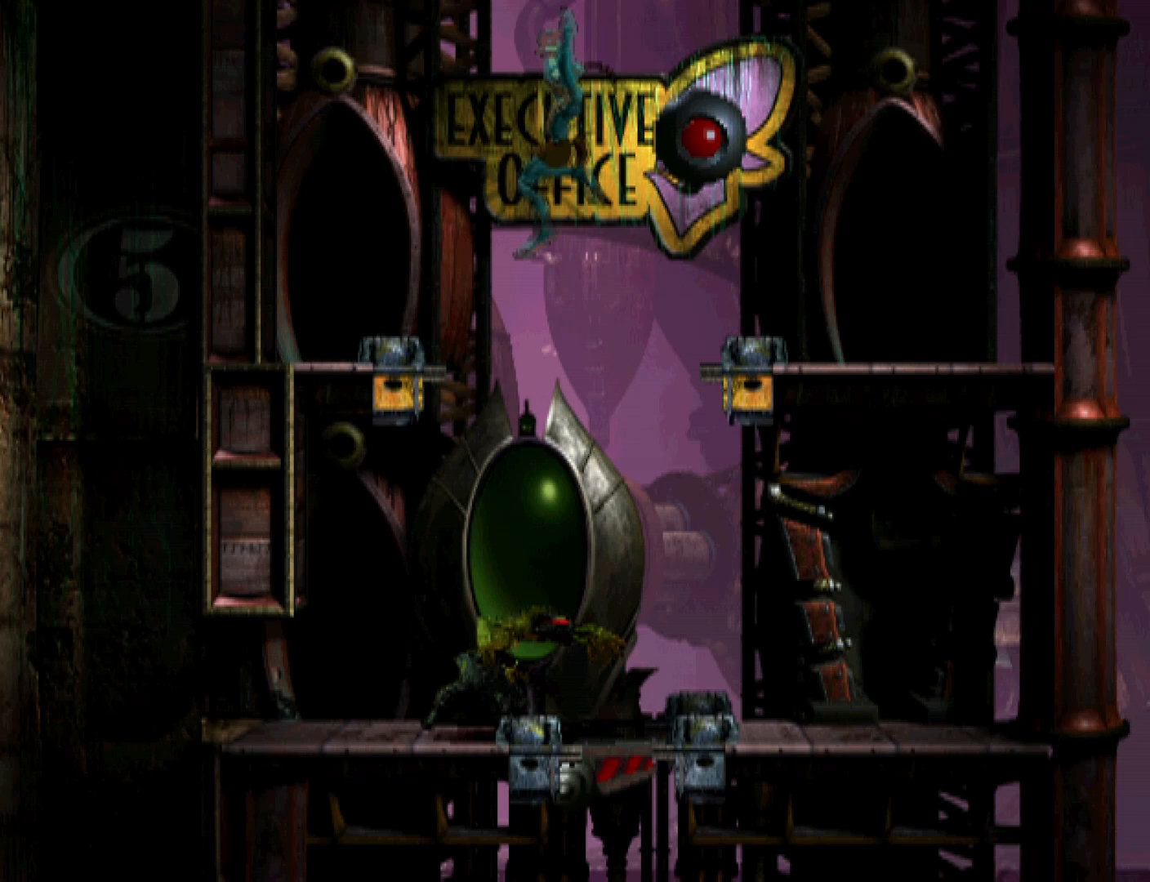
Gameplay with a controller (PlayStation layout); each line is a JSON object with the inputs held at the frame after it. "events" lists button and stick changes between this image and that frame as [ms after this image, input, new state], when the widget could be followed in between. Not read: left_stick right_stick.
{"buttons": ["DPAD_UP"], "events": []}
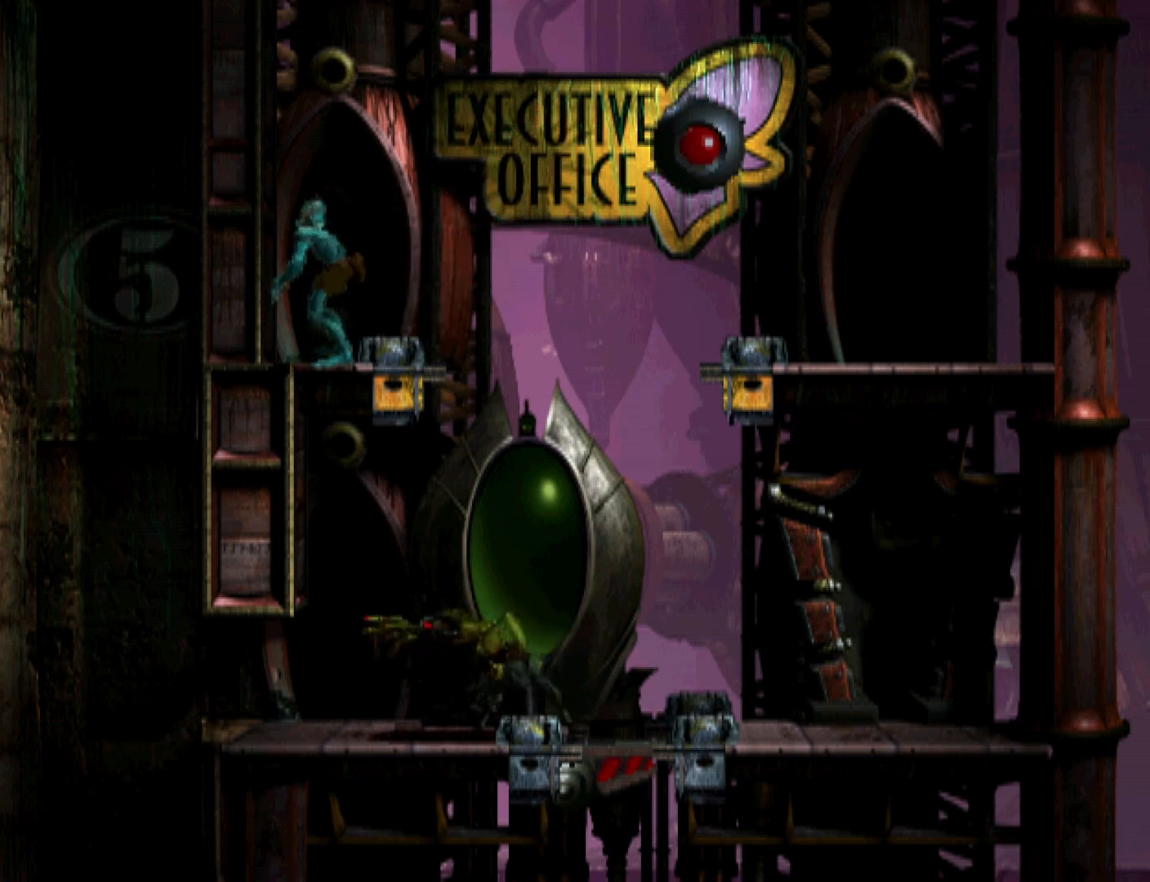
{"buttons": ["CROSS", "R1"], "events": [[167, "DPAD_UP", "up"], [367, "R1", "down"], [467, "CROSS", "down"]]}
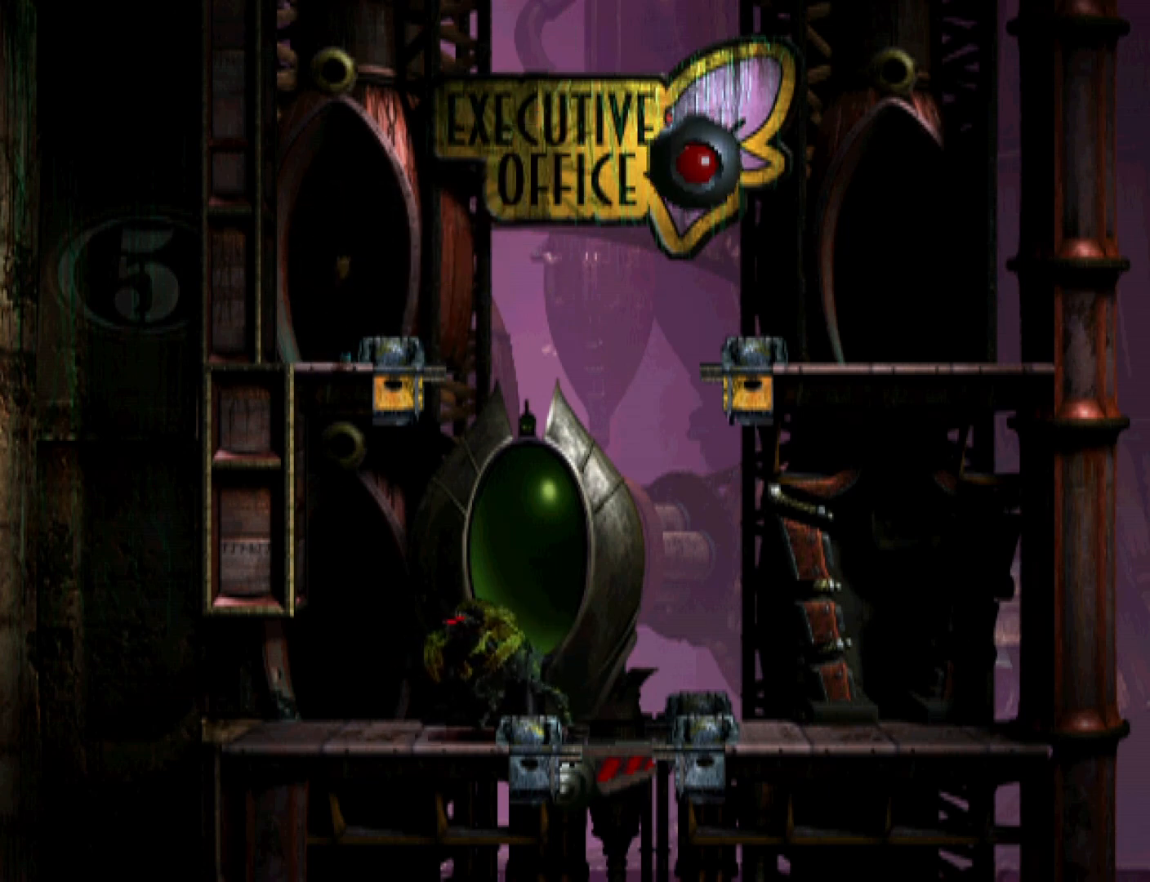
{"buttons": ["R1"], "events": [[33, "CROSS", "up"], [100, "CROSS", "down"], [167, "CROSS", "up"], [267, "CROSS", "down"], [300, "CROSS", "up"], [400, "CROSS", "down"], [467, "CROSS", "up"]]}
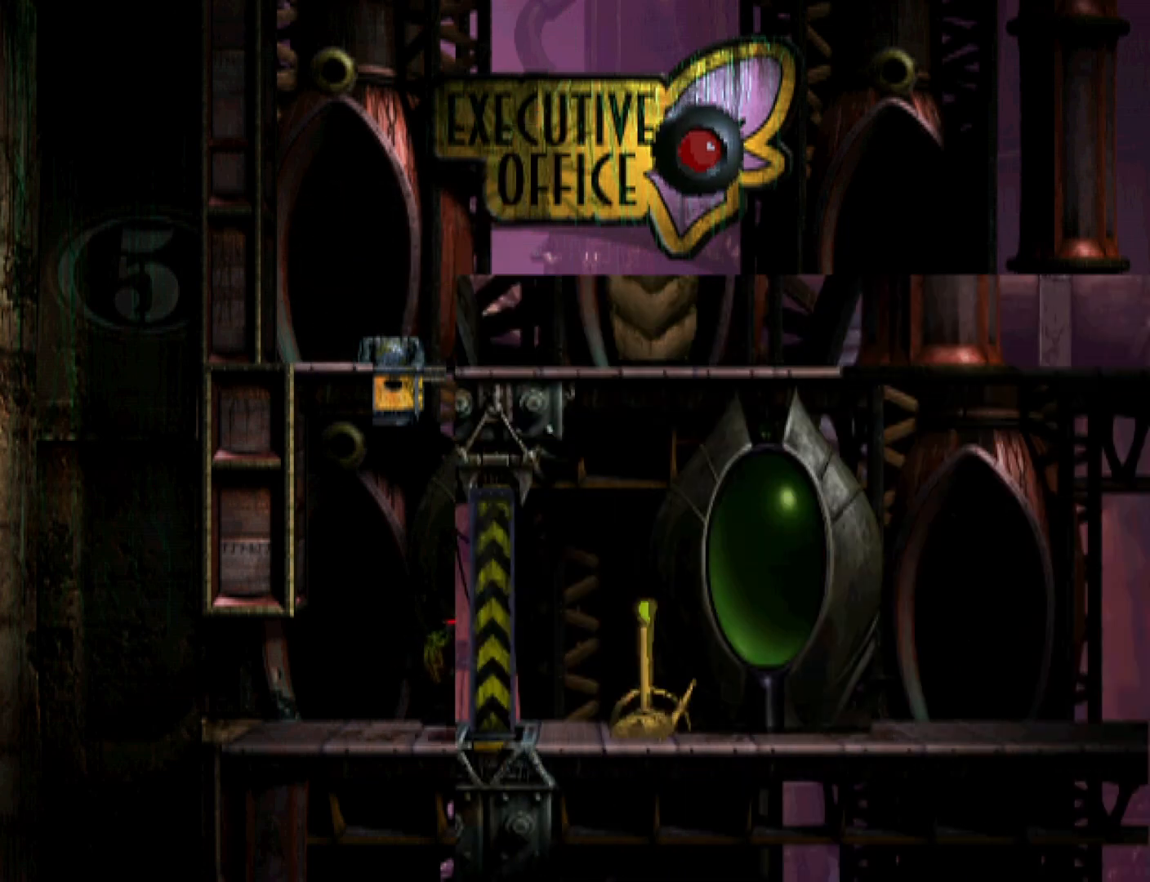
{"buttons": ["R1"], "events": [[67, "CROSS", "down"], [133, "CROSS", "up"], [233, "CROSS", "down"], [300, "CROSS", "up"], [400, "CROSS", "down"], [467, "CROSS", "up"]]}
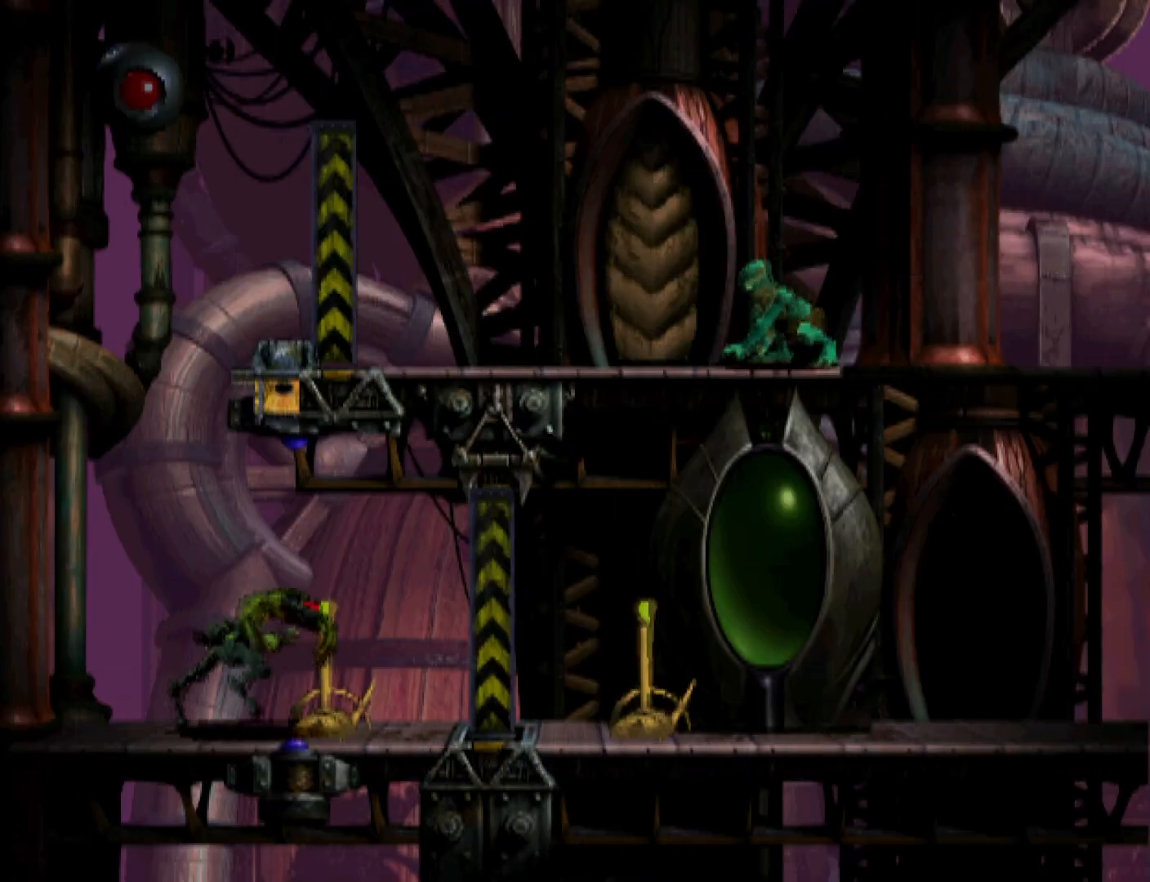
{"buttons": ["CROSS", "R1", "DPAD_RIGHT"], "events": [[67, "CROSS", "down"], [333, "DPAD_RIGHT", "down"]]}
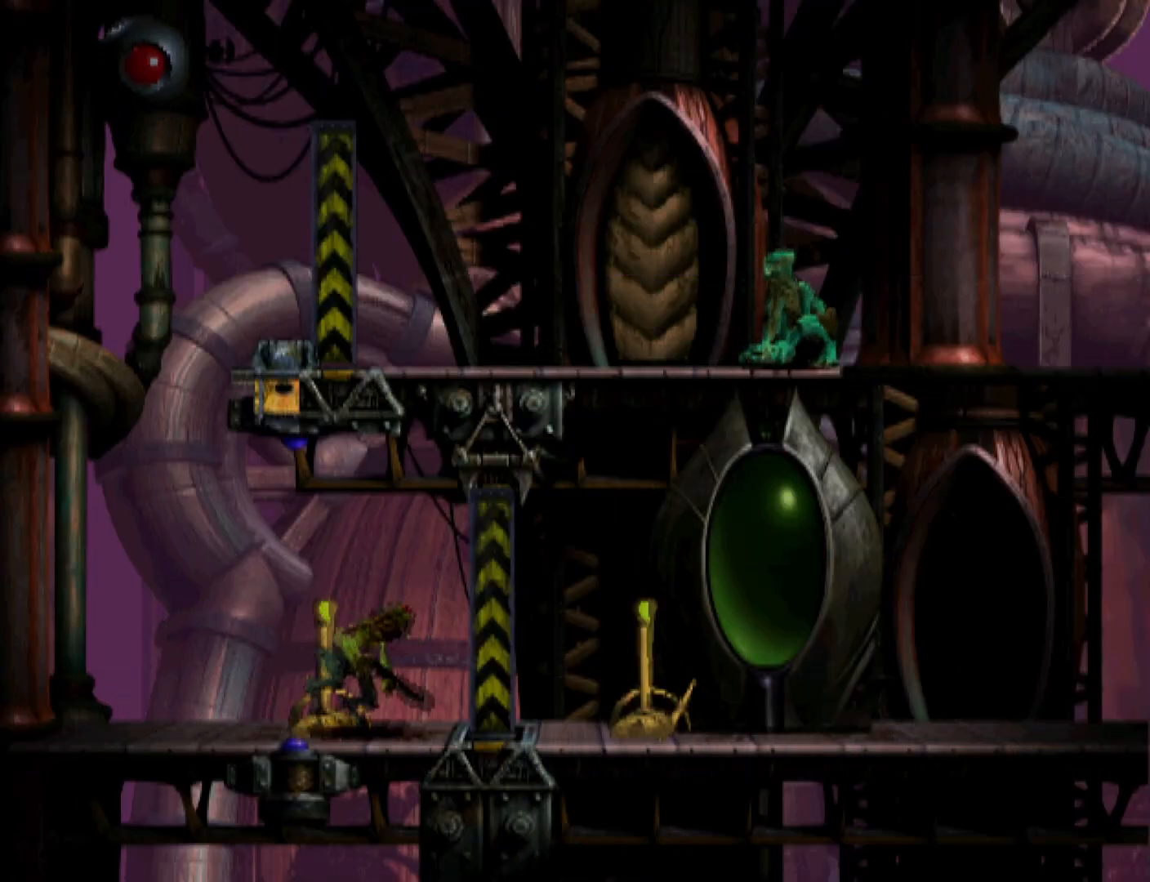
{"buttons": ["CROSS", "R1", "DPAD_RIGHT"], "events": []}
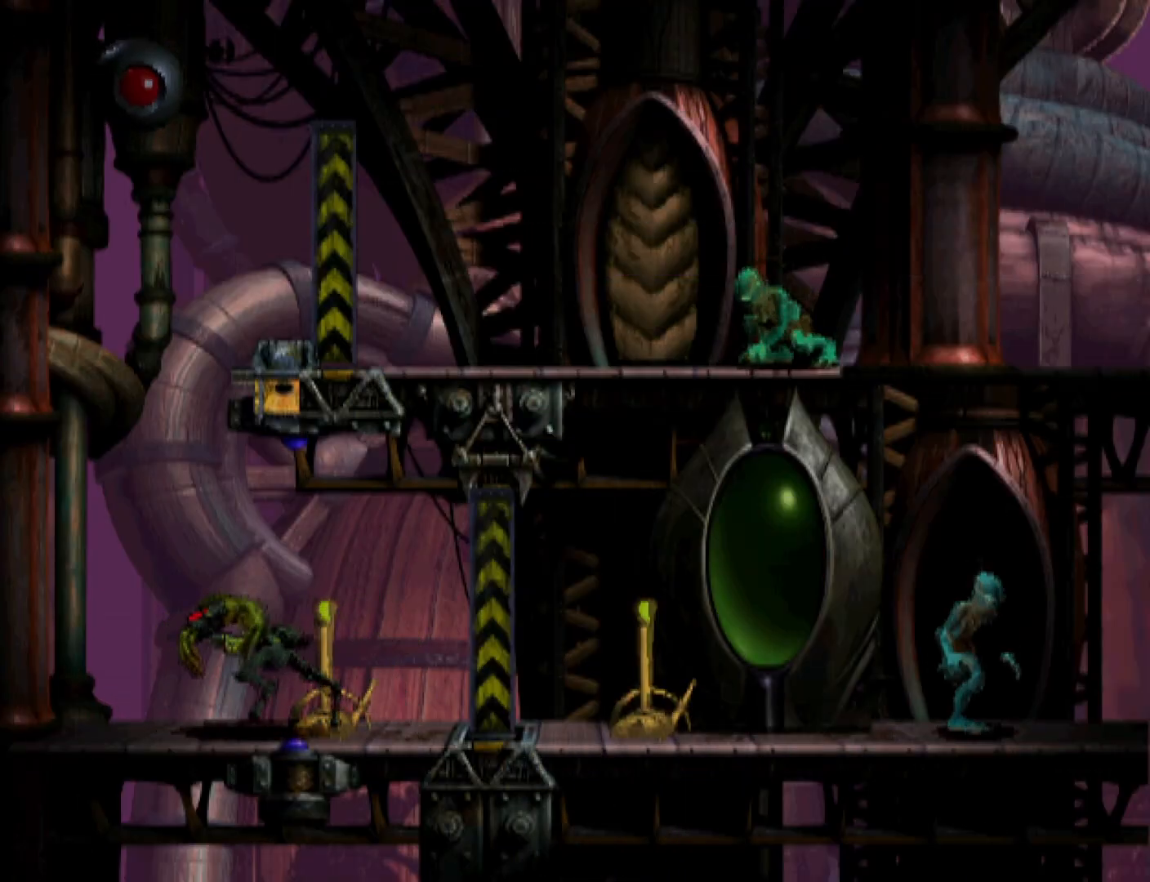
{"buttons": ["CROSS", "R1", "DPAD_RIGHT"], "events": []}
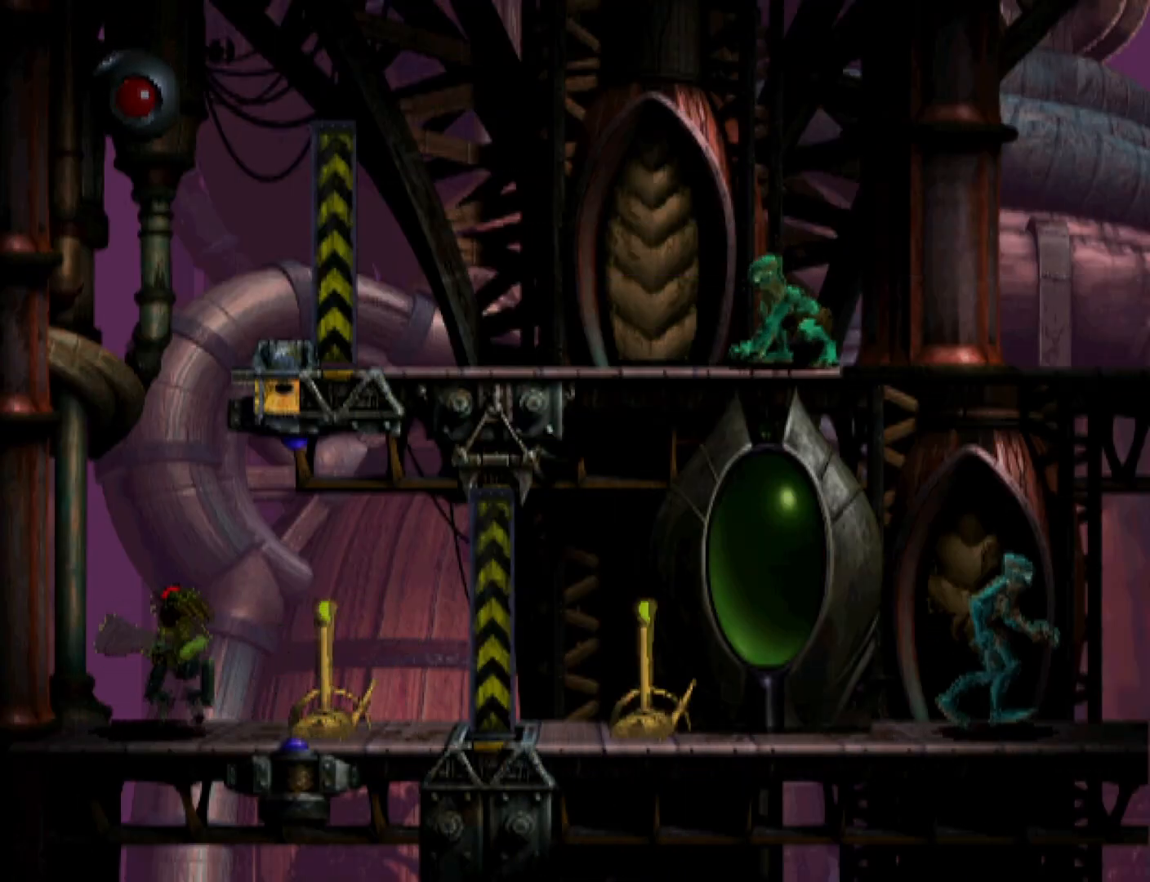
{"buttons": [], "events": [[367, "R1", "up"], [400, "CROSS", "up"], [400, "DPAD_RIGHT", "up"]]}
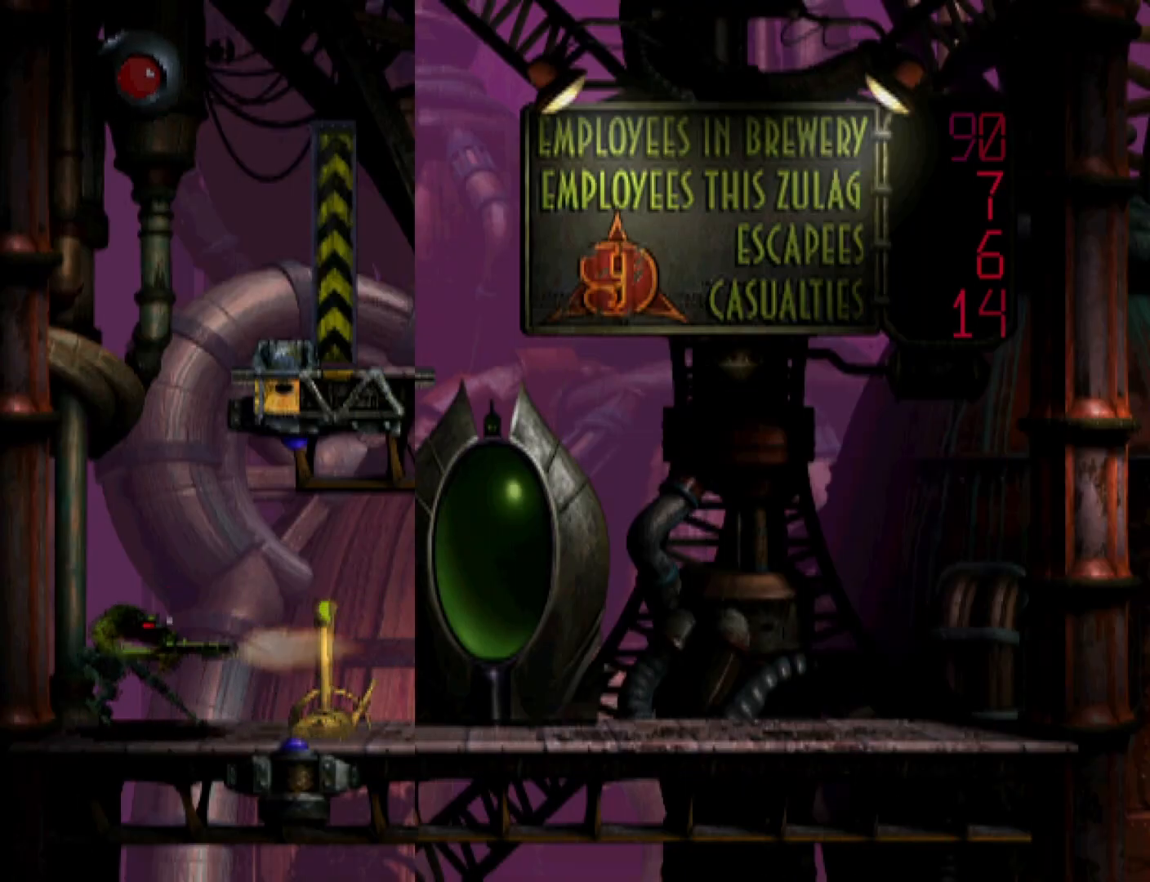
{"buttons": [], "events": [[300, "DPAD_UP", "down"], [367, "DPAD_UP", "up"]]}
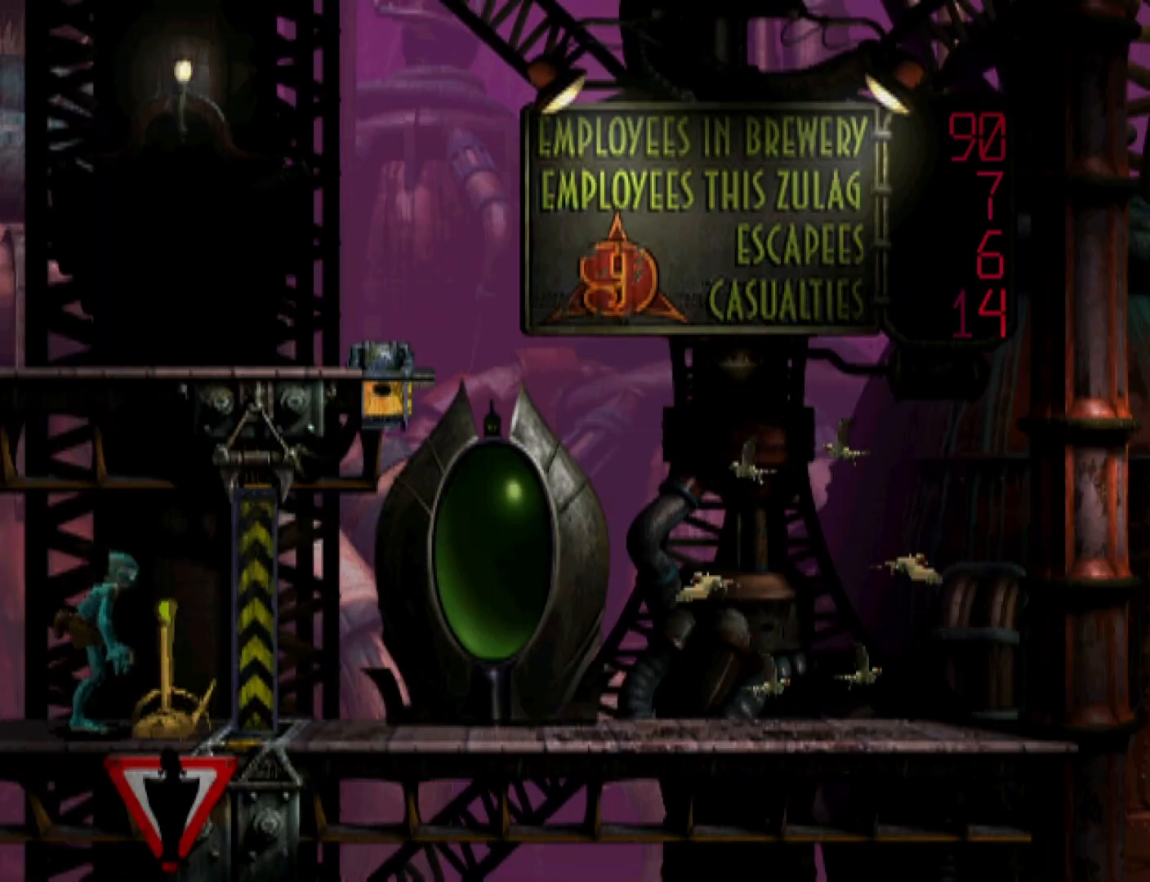
{"buttons": ["L1", "R1"], "events": [[33, "SQUARE", "down"], [233, "R1", "down"], [233, "SQUARE", "up"], [267, "L1", "down"]]}
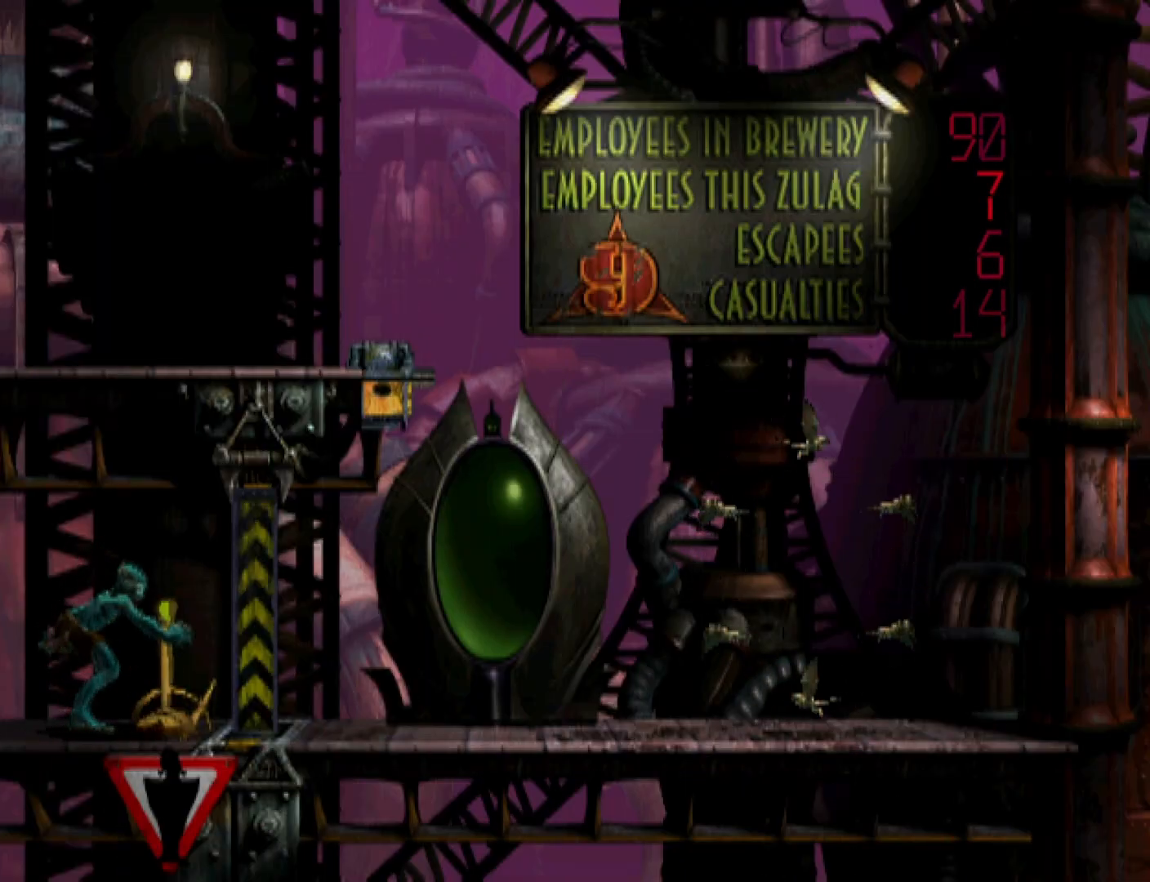
{"buttons": ["L1", "R1"], "events": []}
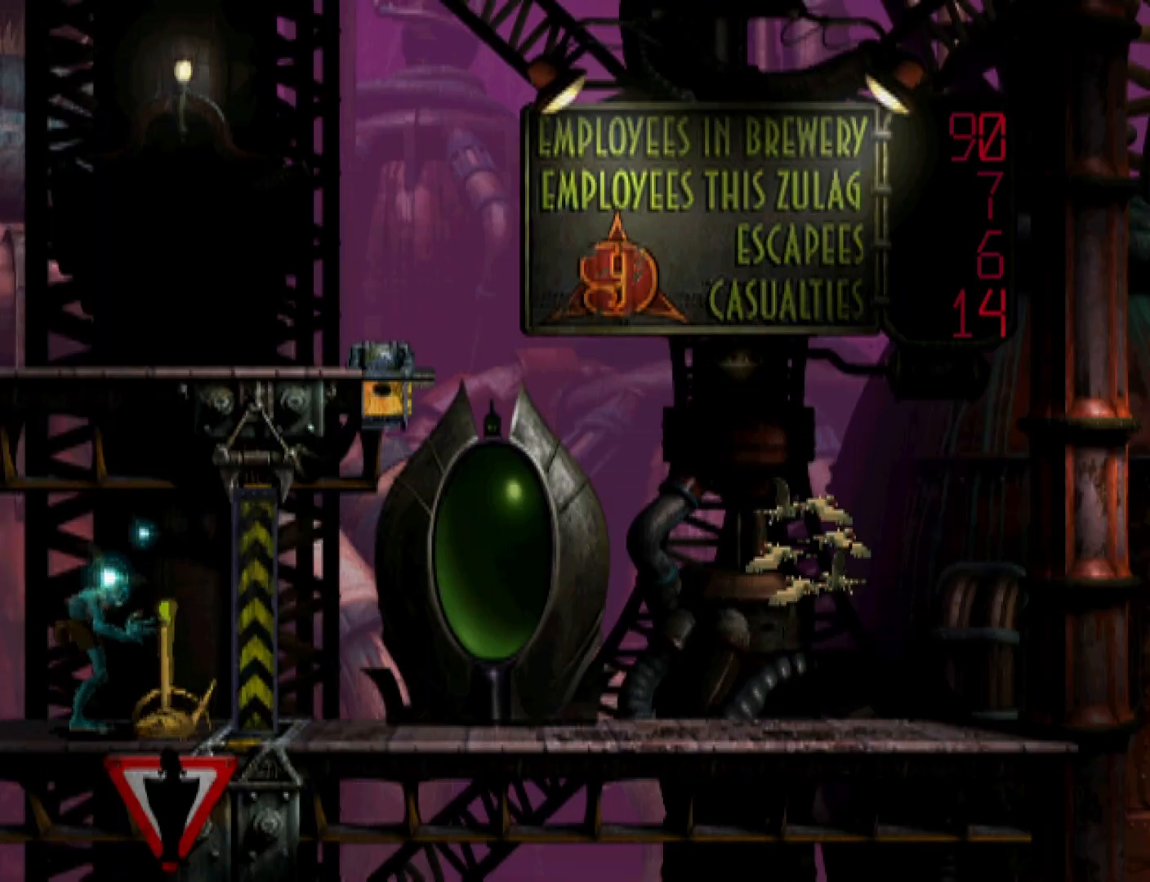
{"buttons": ["L1", "R1"], "events": []}
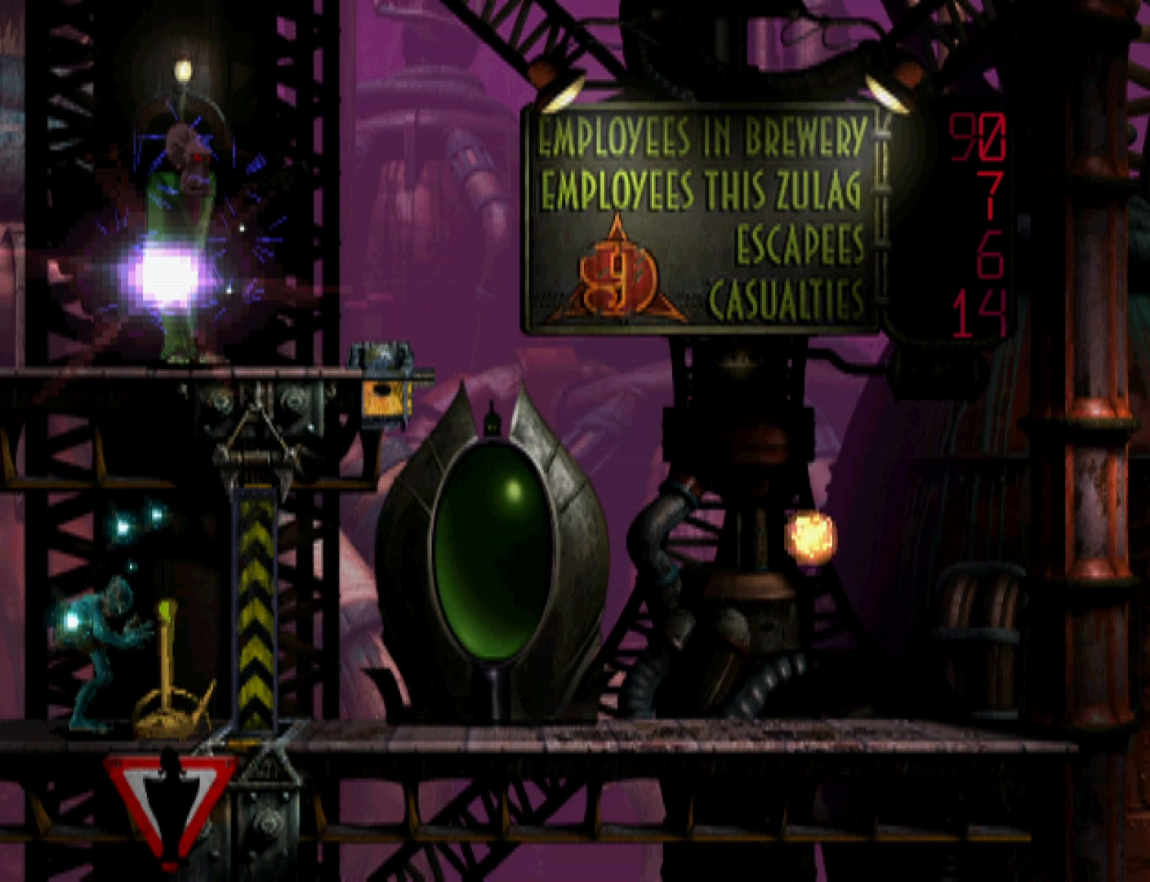
{"buttons": ["L1", "R1"], "events": []}
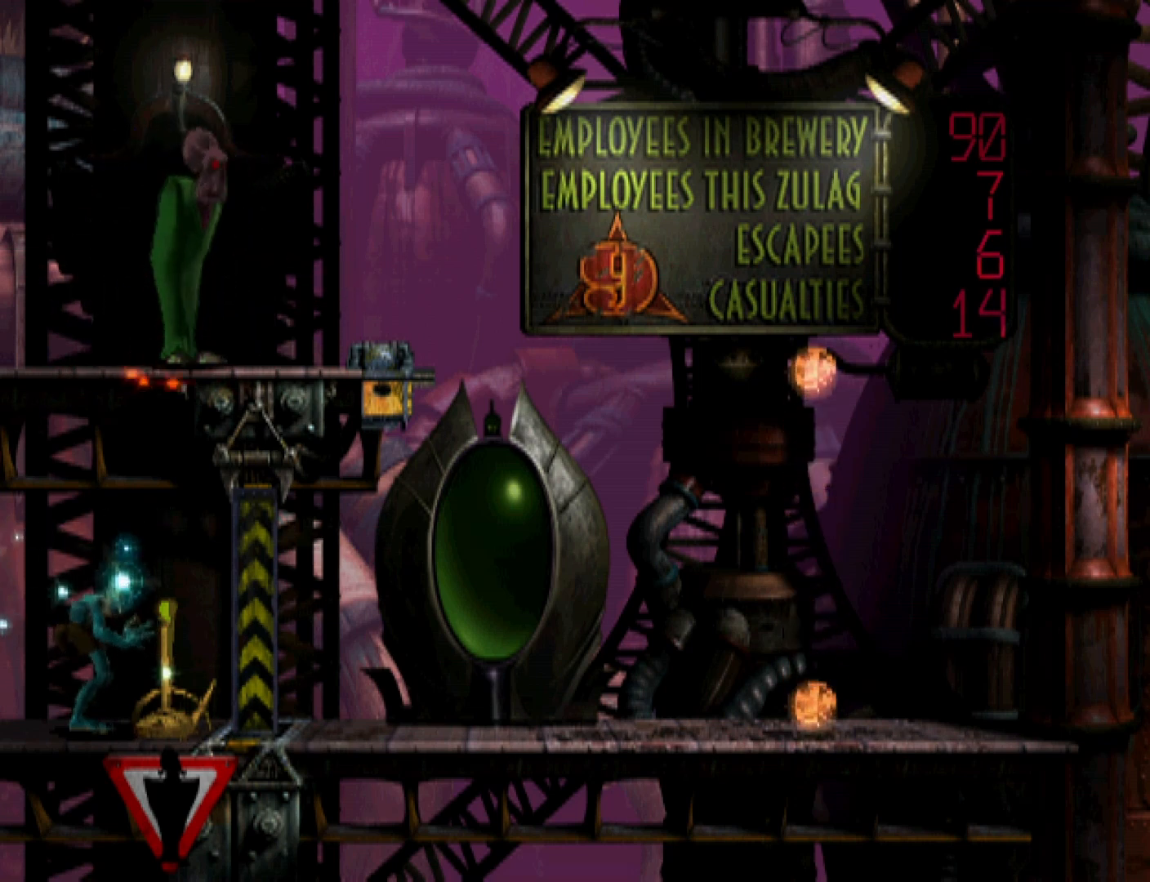
{"buttons": ["L1", "R1"], "events": []}
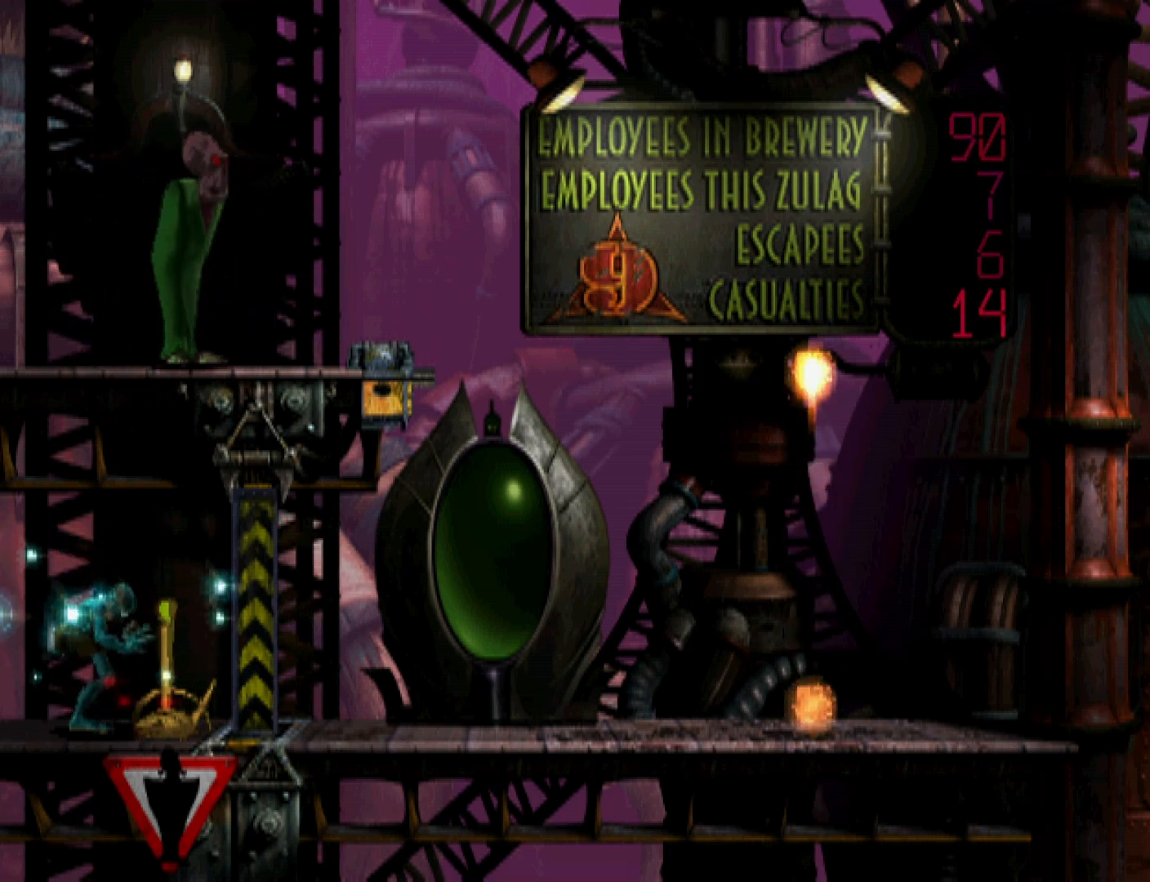
{"buttons": ["L1", "R1"], "events": []}
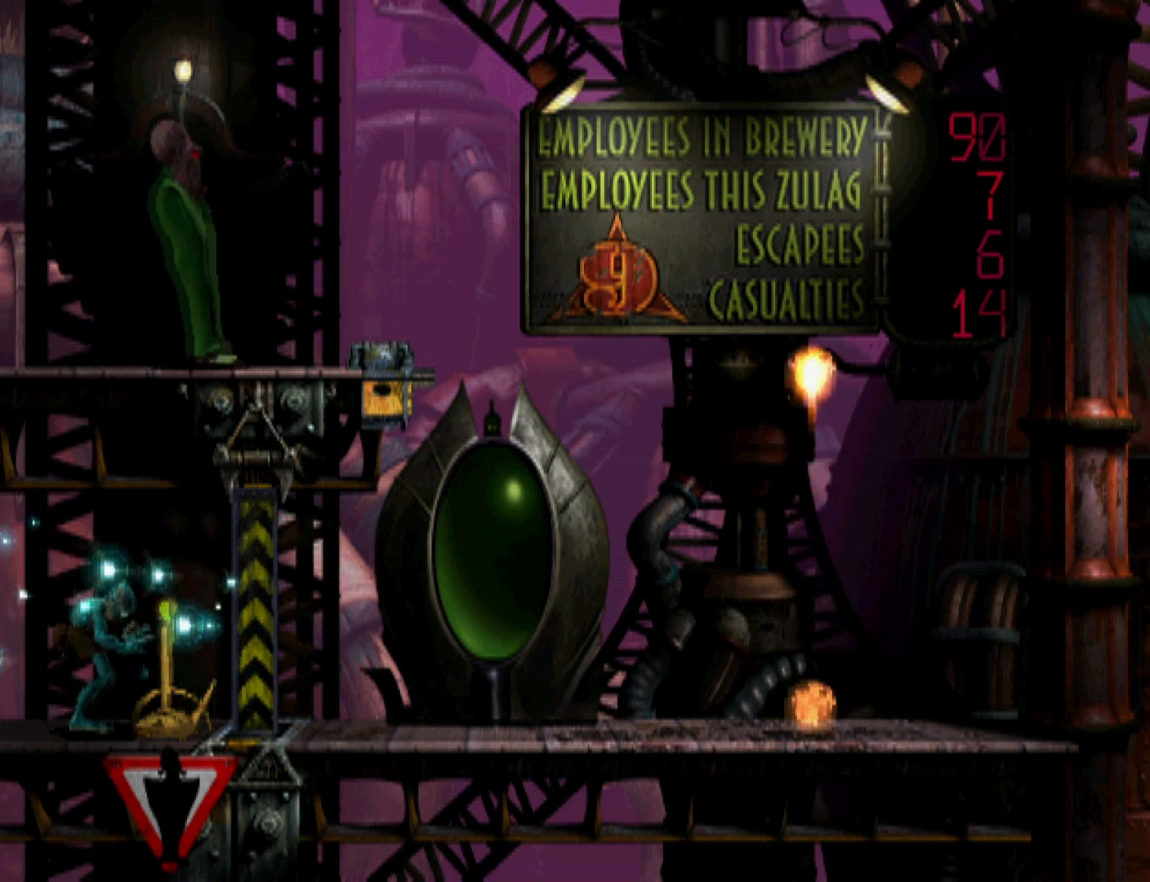
{"buttons": ["L1", "R1"], "events": []}
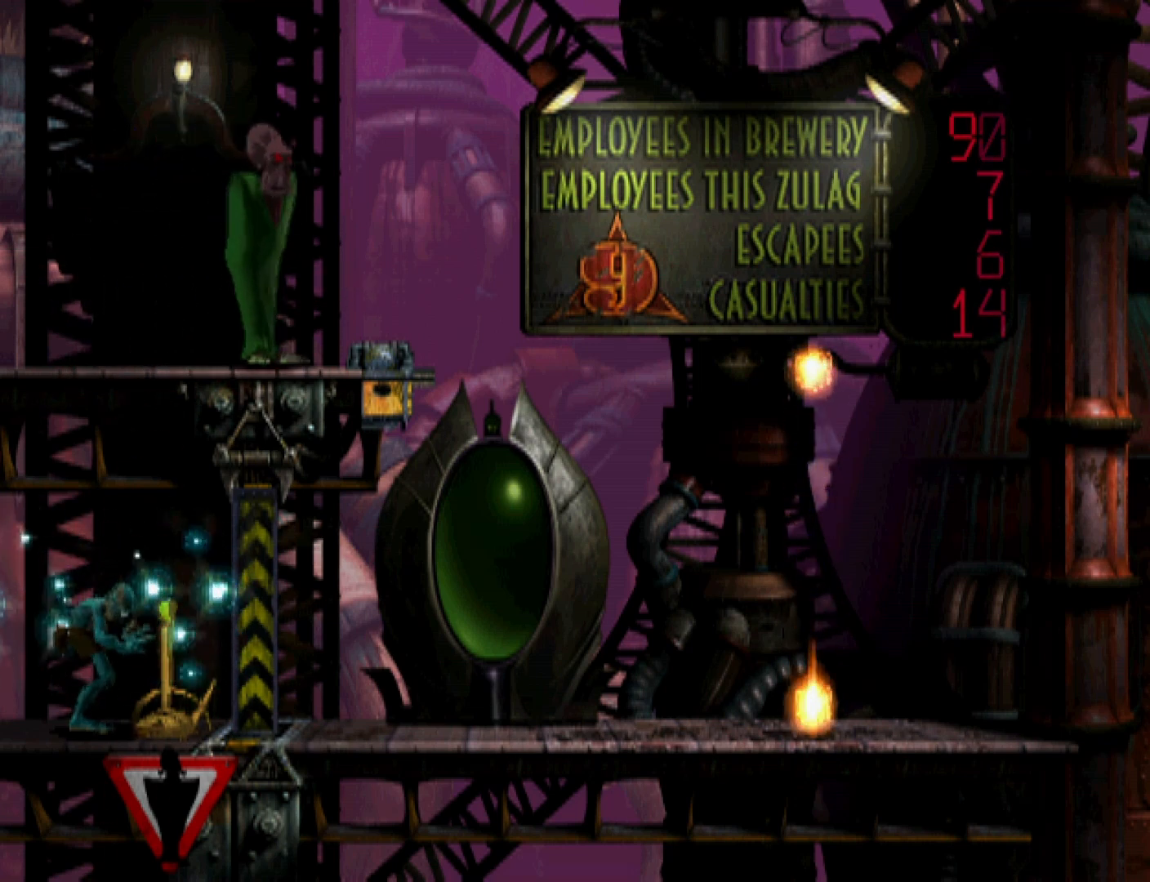
{"buttons": ["L1", "R1"], "events": []}
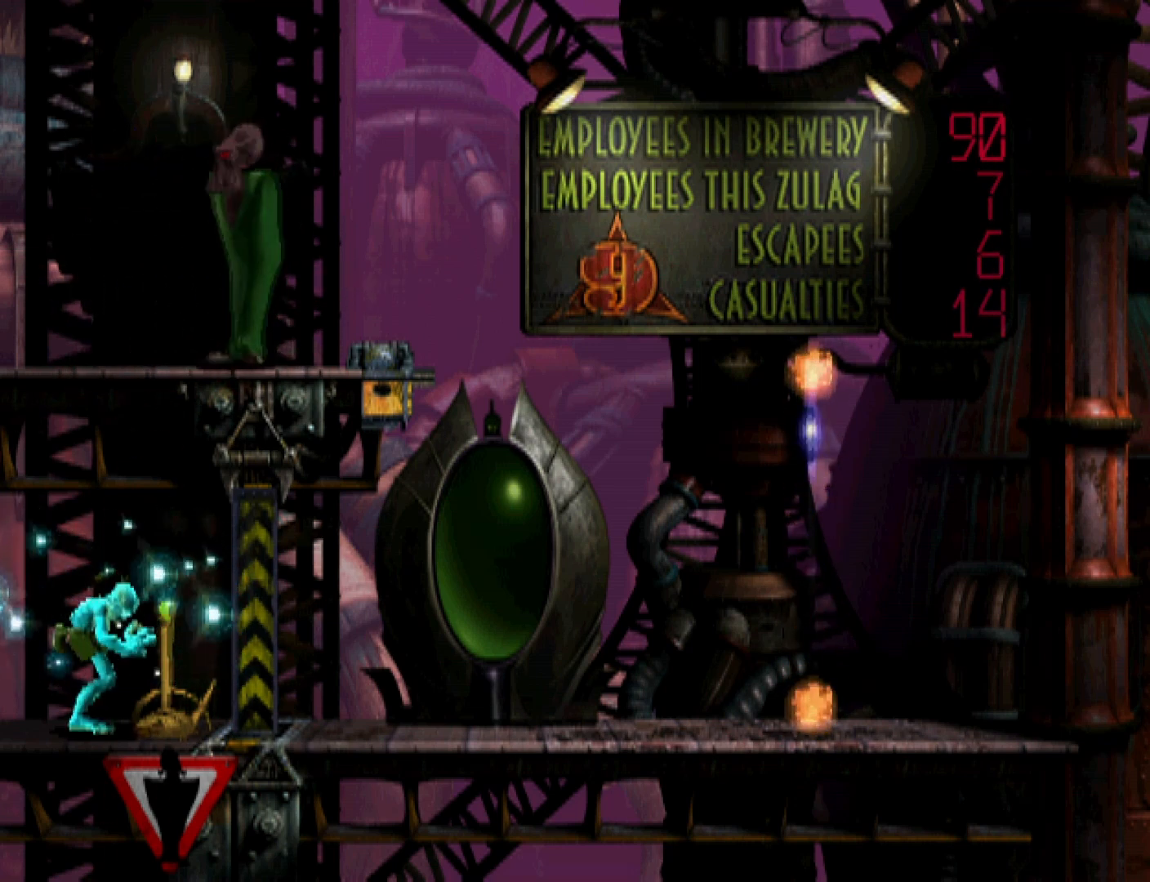
{"buttons": ["L1", "R1"], "events": []}
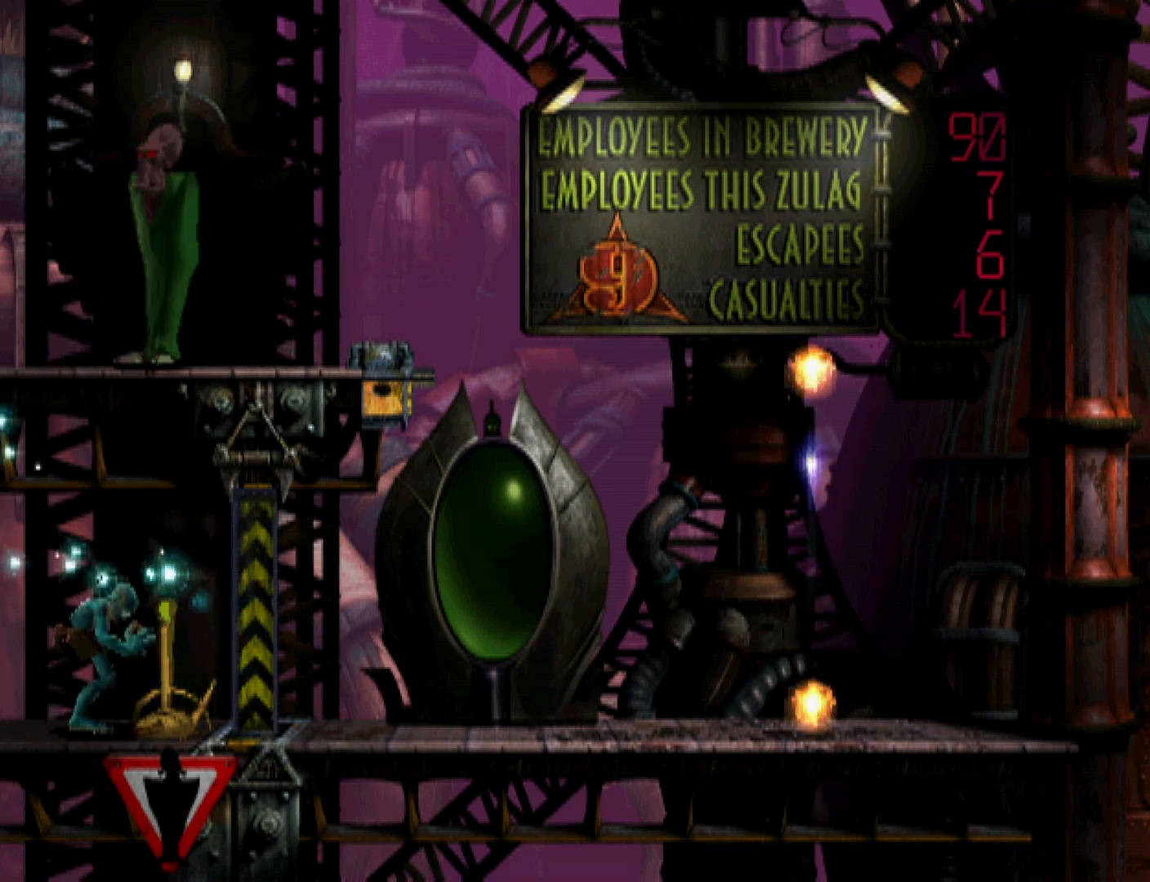
{"buttons": ["L1", "R1", "DPAD_UP", "DPAD_RIGHT"], "events": [[333, "DPAD_RIGHT", "down"], [400, "DPAD_UP", "down"]]}
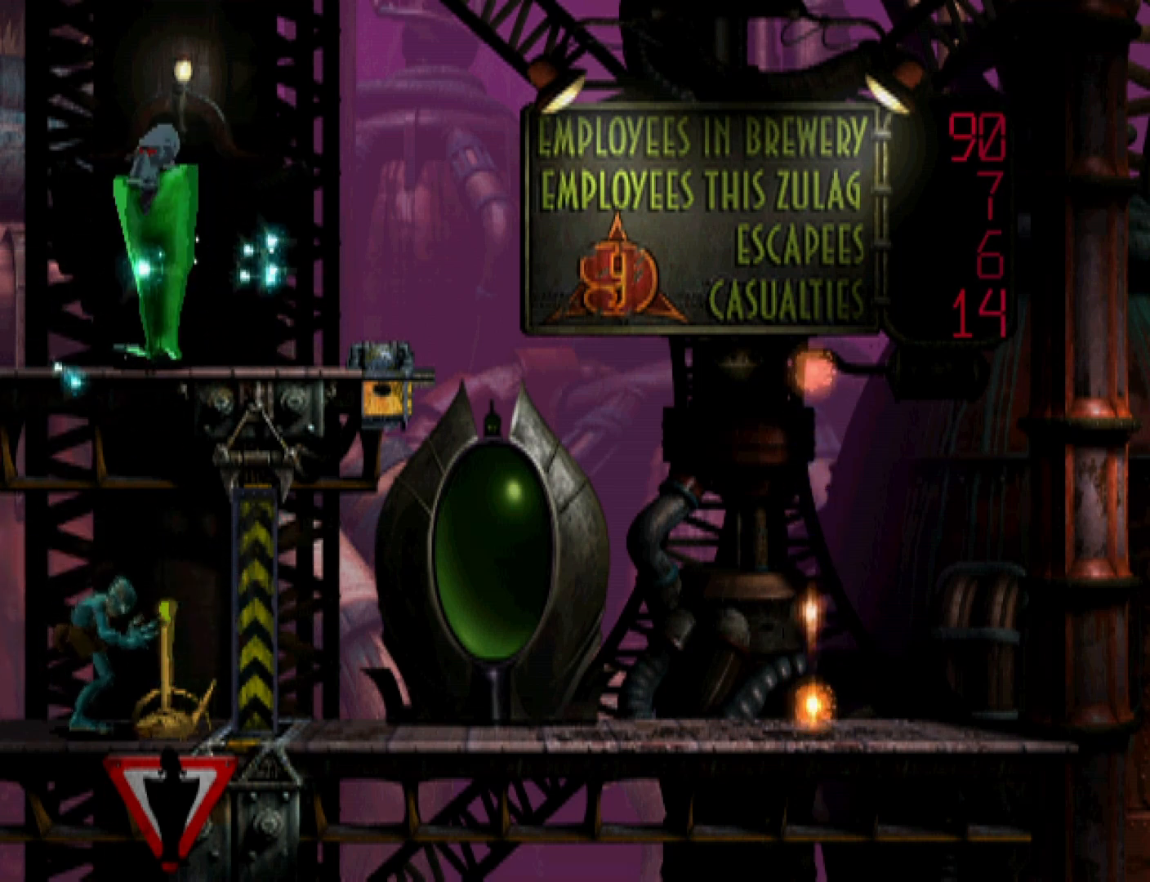
{"buttons": ["DPAD_RIGHT"], "events": [[233, "L1", "up"], [233, "R1", "up"], [400, "DPAD_UP", "up"]]}
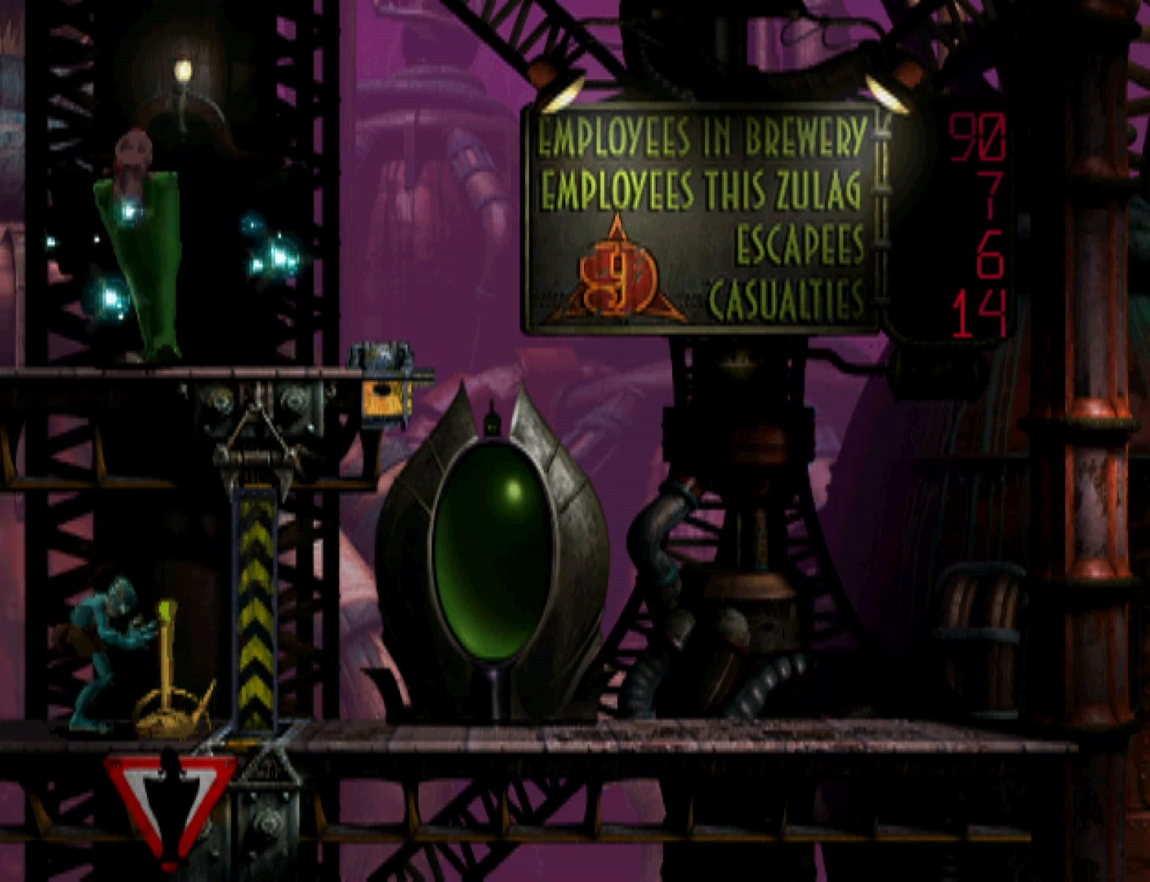
{"buttons": ["DPAD_RIGHT"], "events": []}
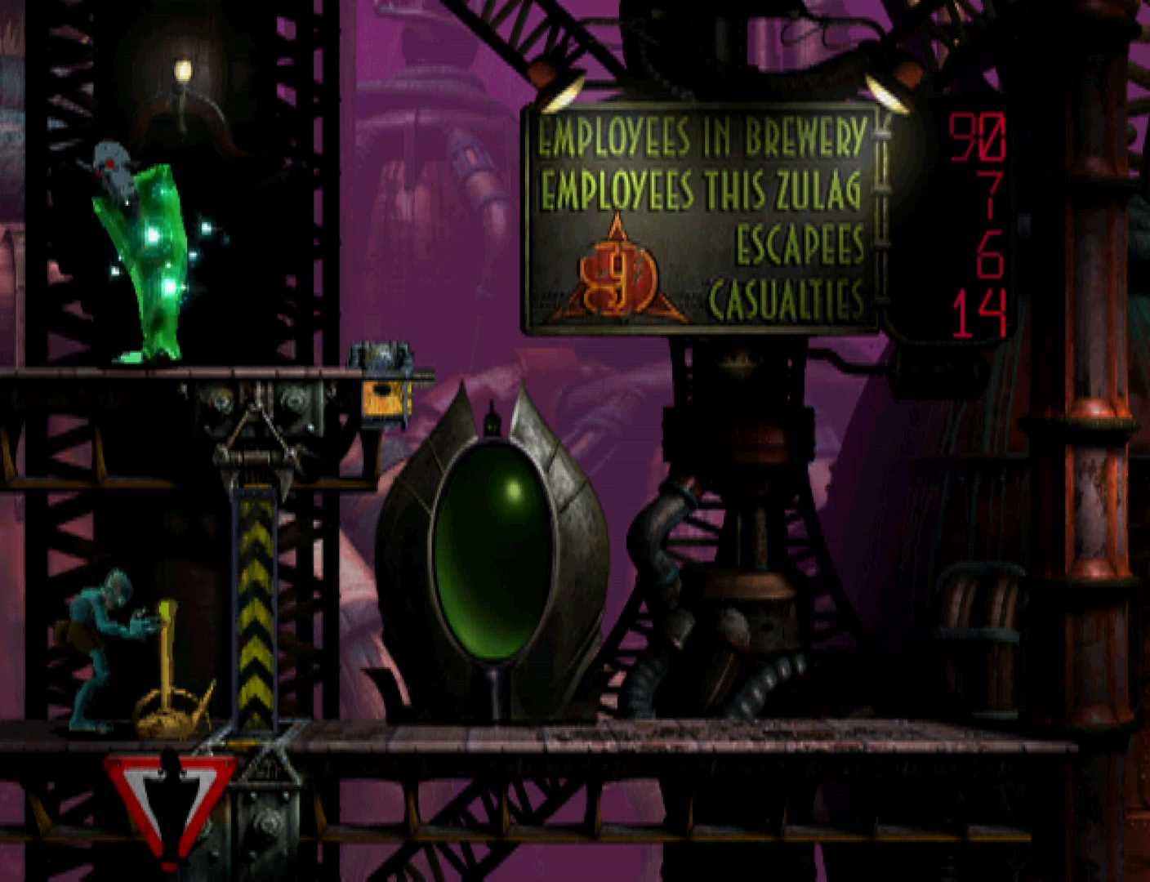
{"buttons": ["TRIANGLE"], "events": [[300, "DPAD_RIGHT", "up"], [300, "TRIANGLE", "down"]]}
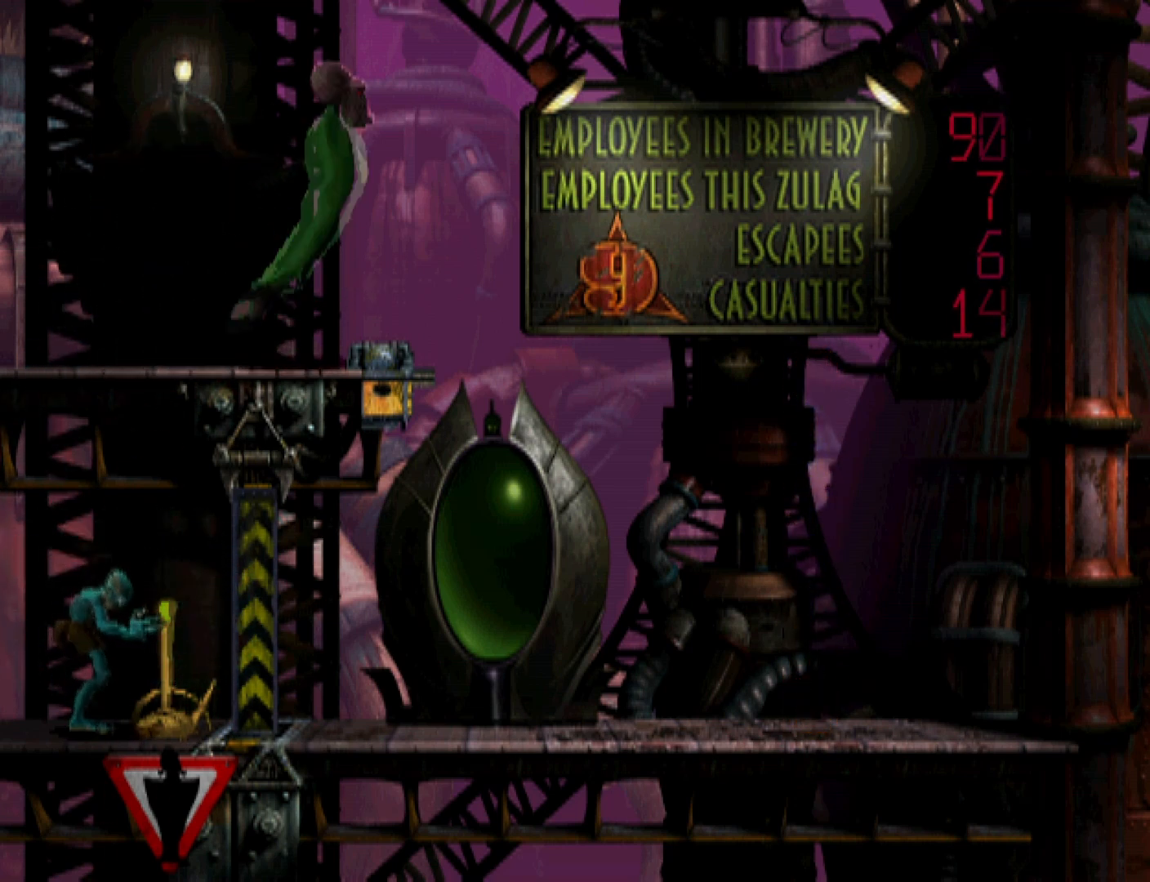
{"buttons": ["L1"], "events": [[167, "L1", "down"], [200, "TRIANGLE", "up"]]}
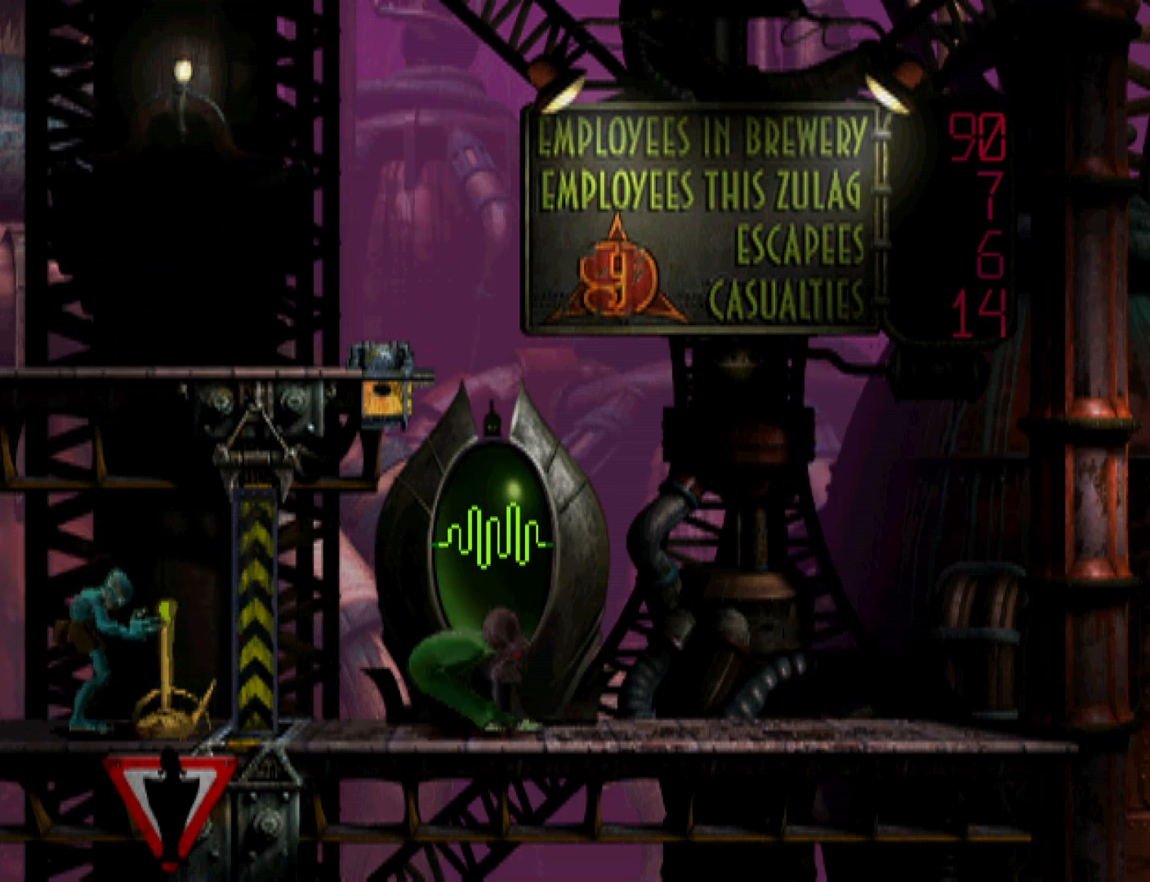
{"buttons": ["TRIANGLE", "L1"], "events": [[300, "TRIANGLE", "down"]]}
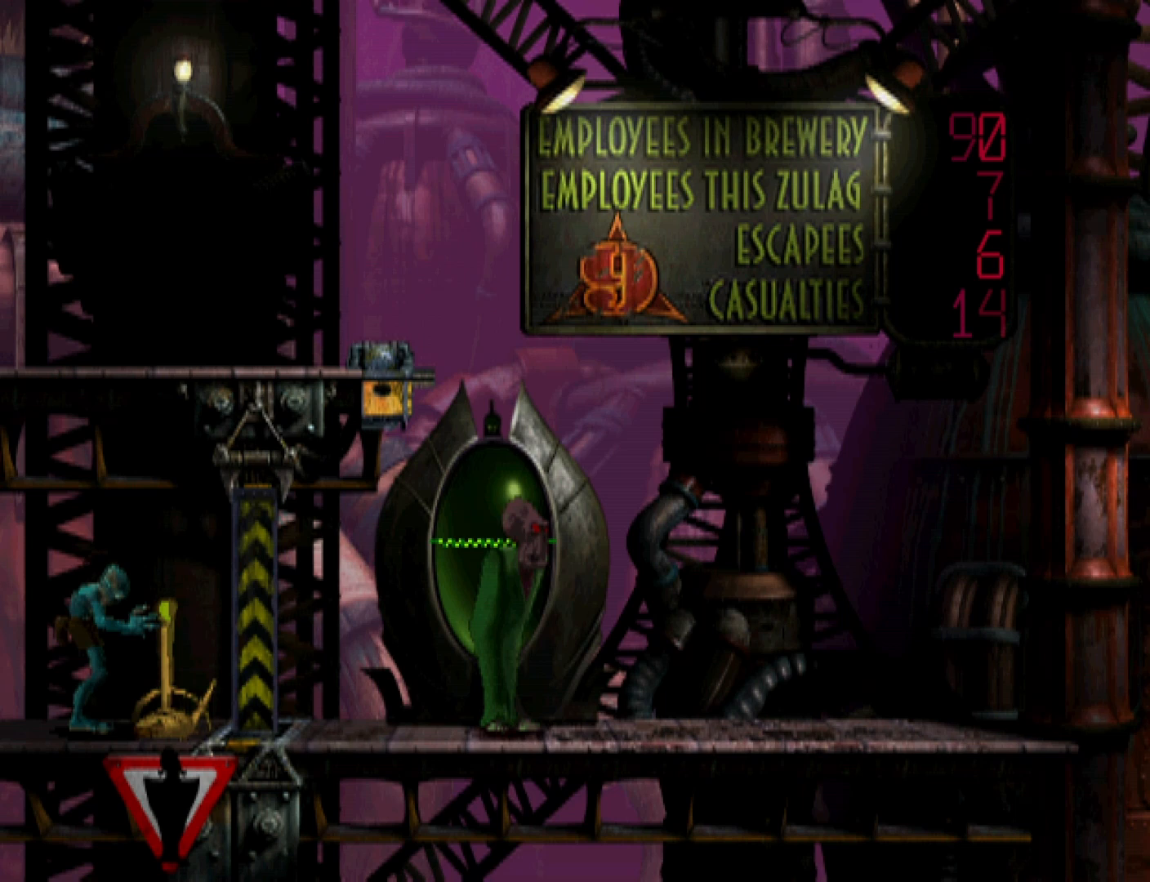
{"buttons": ["L1"], "events": [[33, "L1", "up"], [33, "TRIANGLE", "up"], [133, "DPAD_LEFT", "down"], [333, "DPAD_LEFT", "up"], [400, "L1", "down"]]}
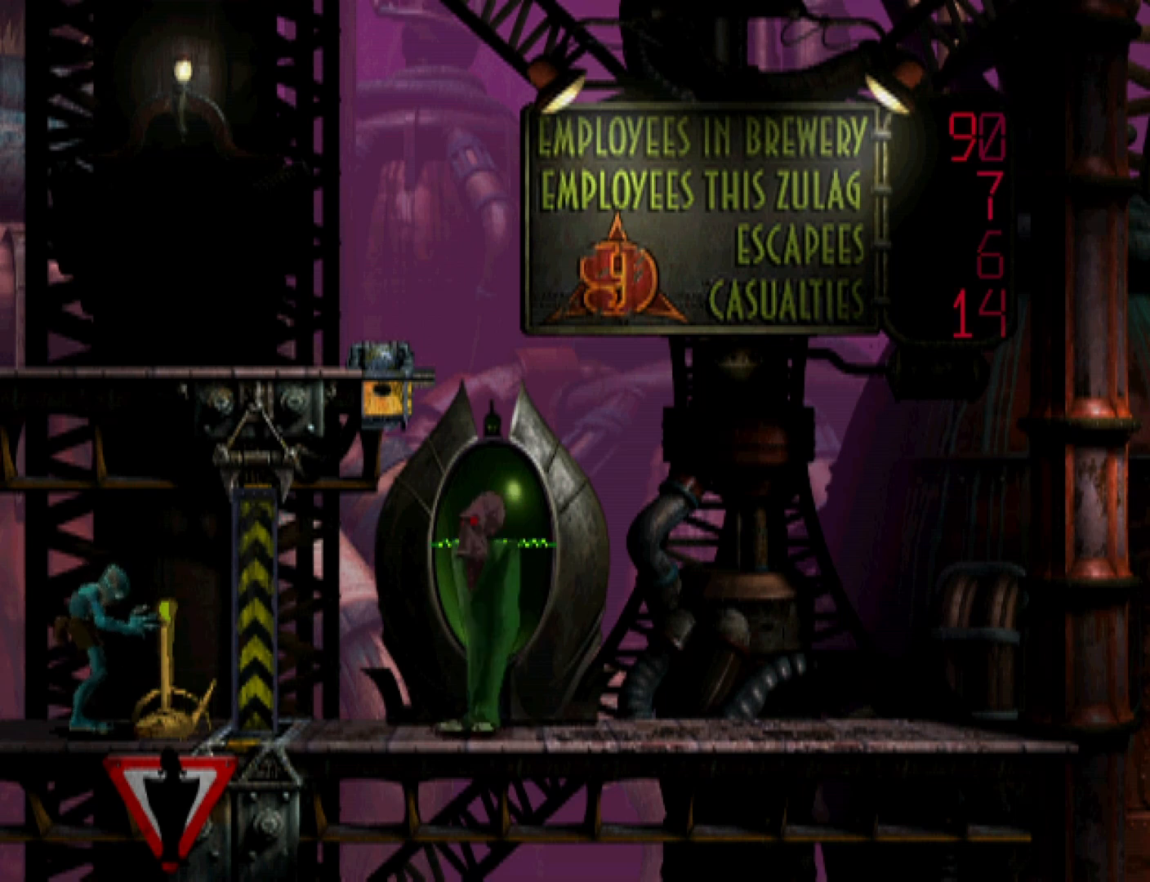
{"buttons": ["CIRCLE", "L1"], "events": [[467, "CIRCLE", "down"]]}
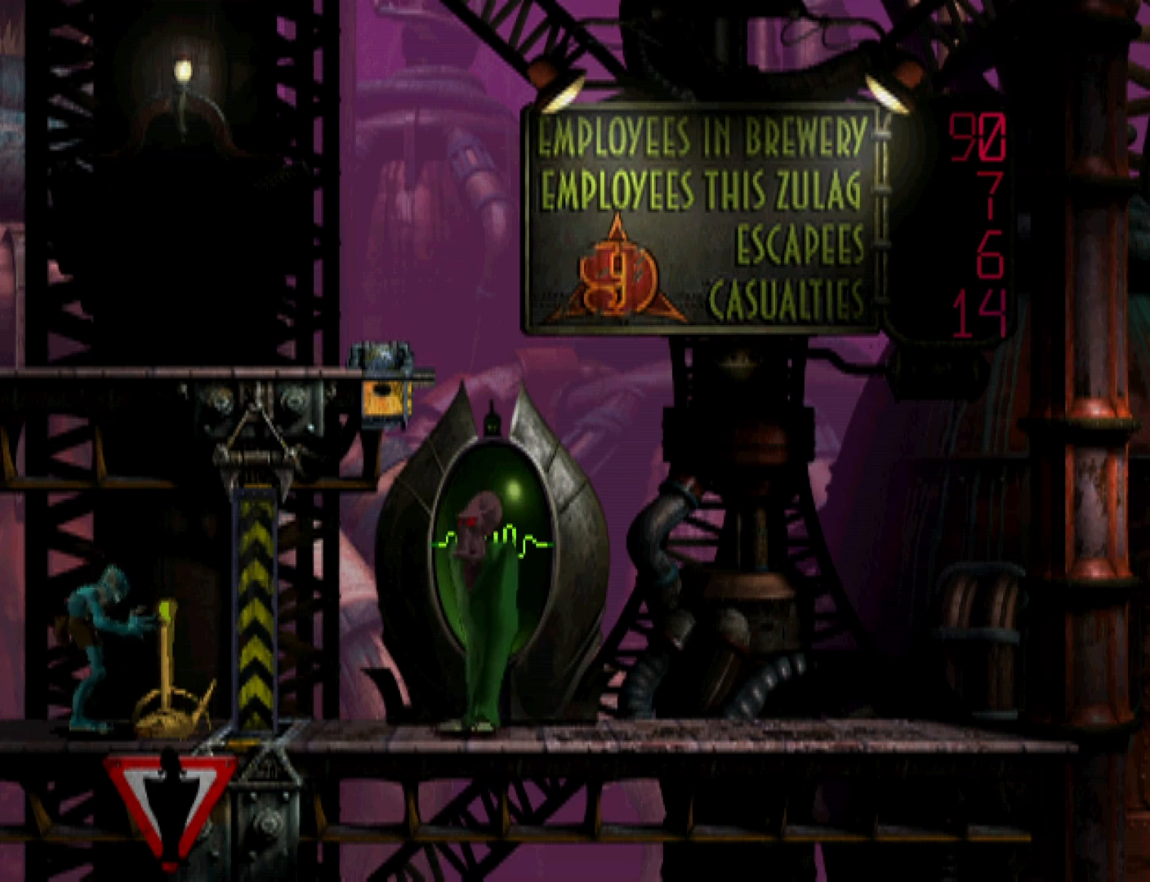
{"buttons": ["DPAD_LEFT"], "events": [[100, "CIRCLE", "up"], [200, "L1", "up"], [267, "DPAD_LEFT", "down"]]}
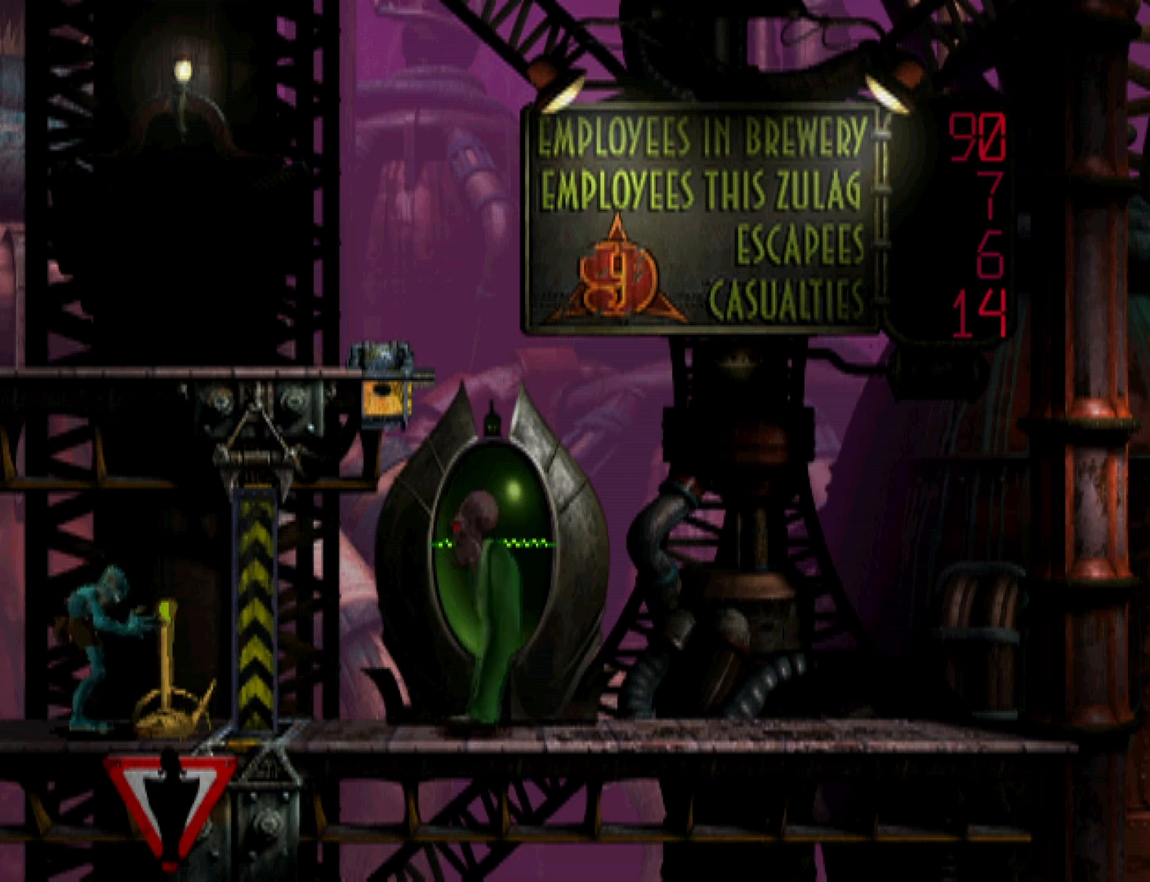
{"buttons": [], "events": [[467, "DPAD_LEFT", "up"]]}
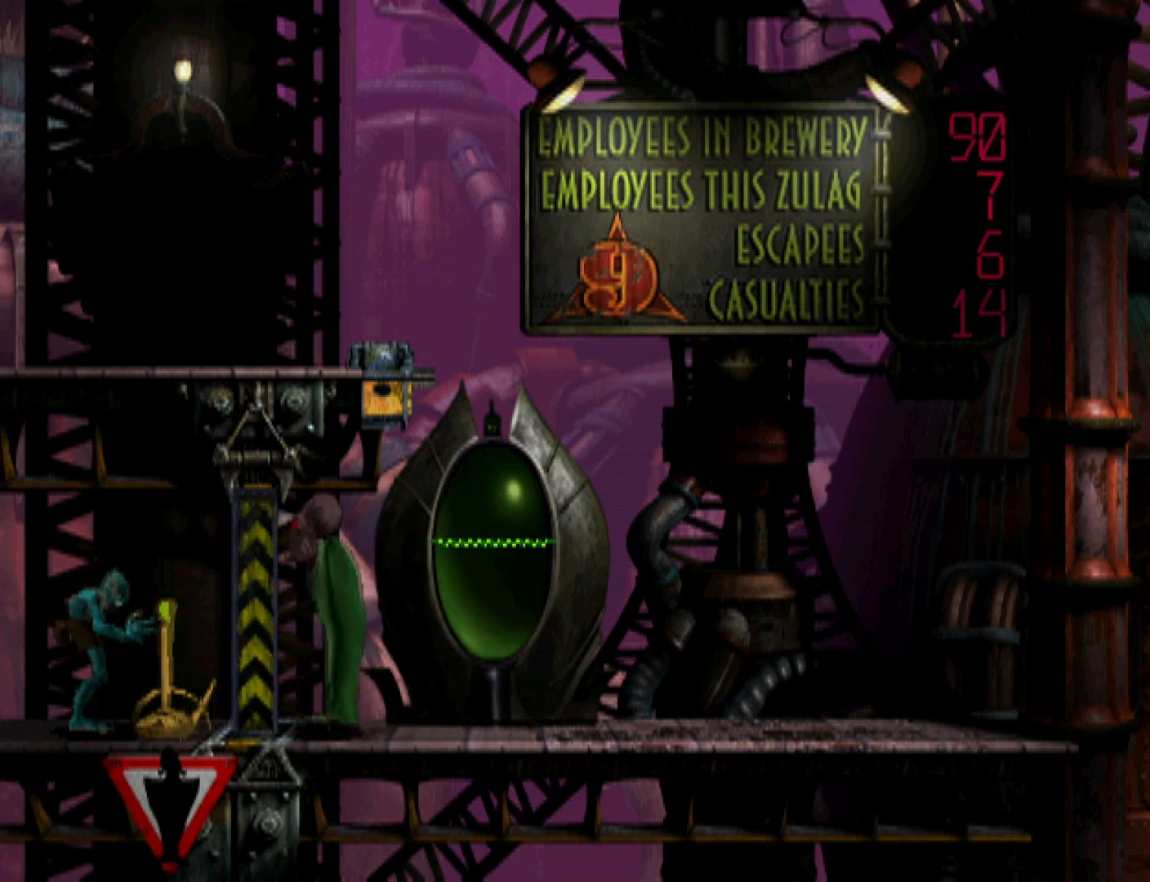
{"buttons": ["TRIANGLE"], "events": [[67, "TRIANGLE", "down"]]}
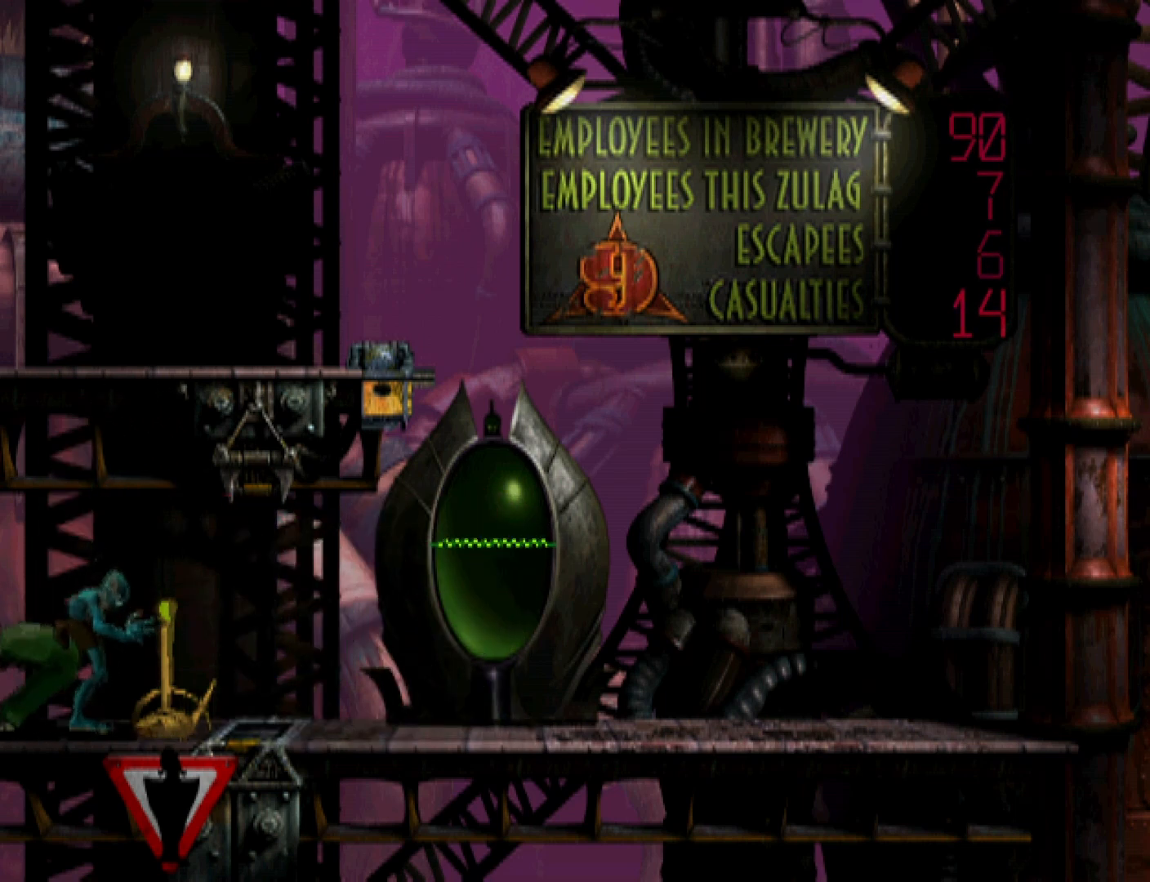
{"buttons": ["TRIANGLE"], "events": []}